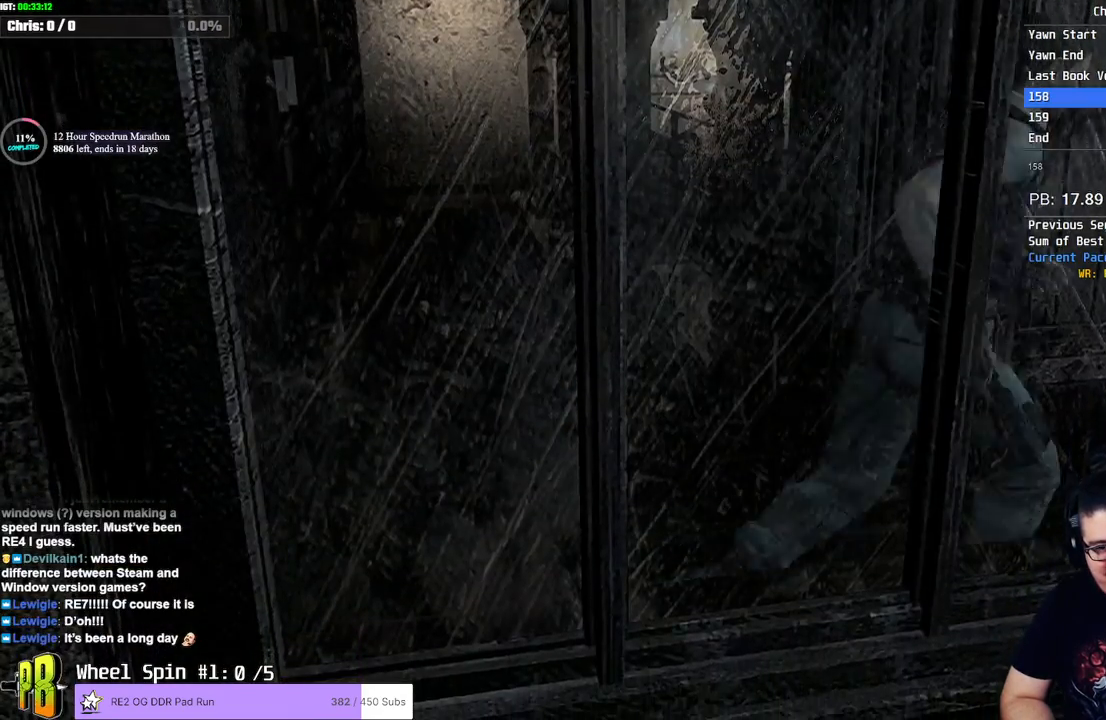
Gameplay with a controller (PlayStation layout); each line is a JSON object with the inputs held at the frame after it. "events" lists button and stick changes between this image and that frame as [ms after this image, input, new state], when the widget could be followed in between.
{"buttons": ["SQUARE", "DPAD_UP"], "left_stick": "center", "right_stick": "center", "events": [[17, "DPAD_LEFT", "up"]]}
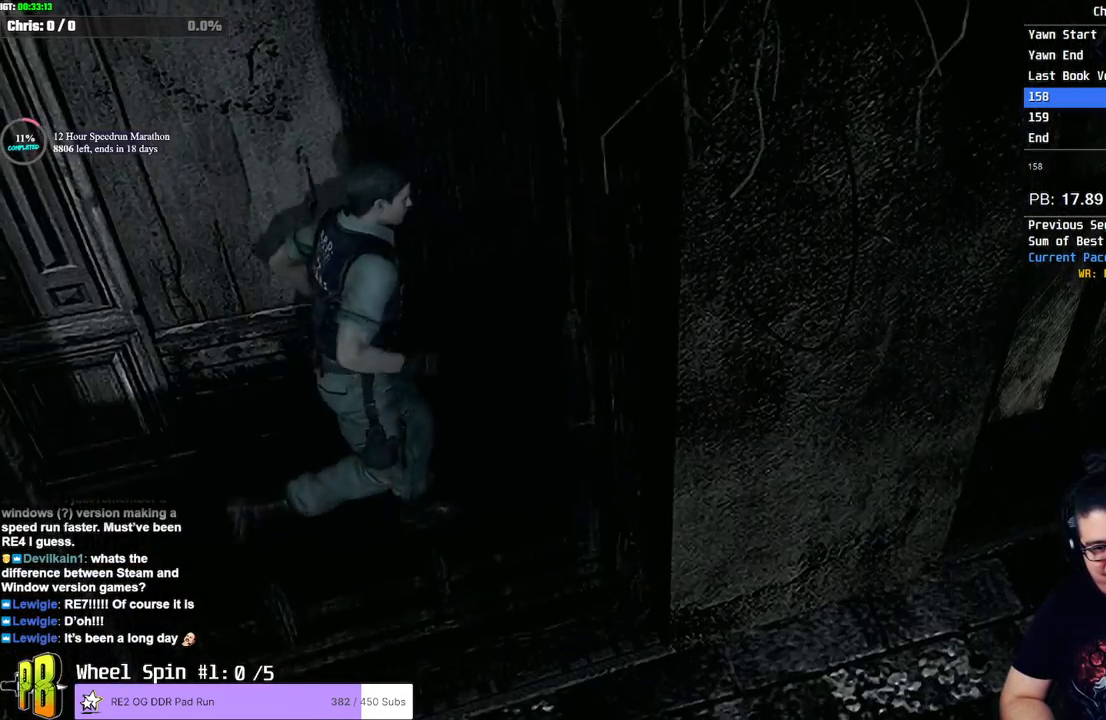
{"buttons": ["SQUARE", "DPAD_UP"], "left_stick": "center", "right_stick": "center", "events": []}
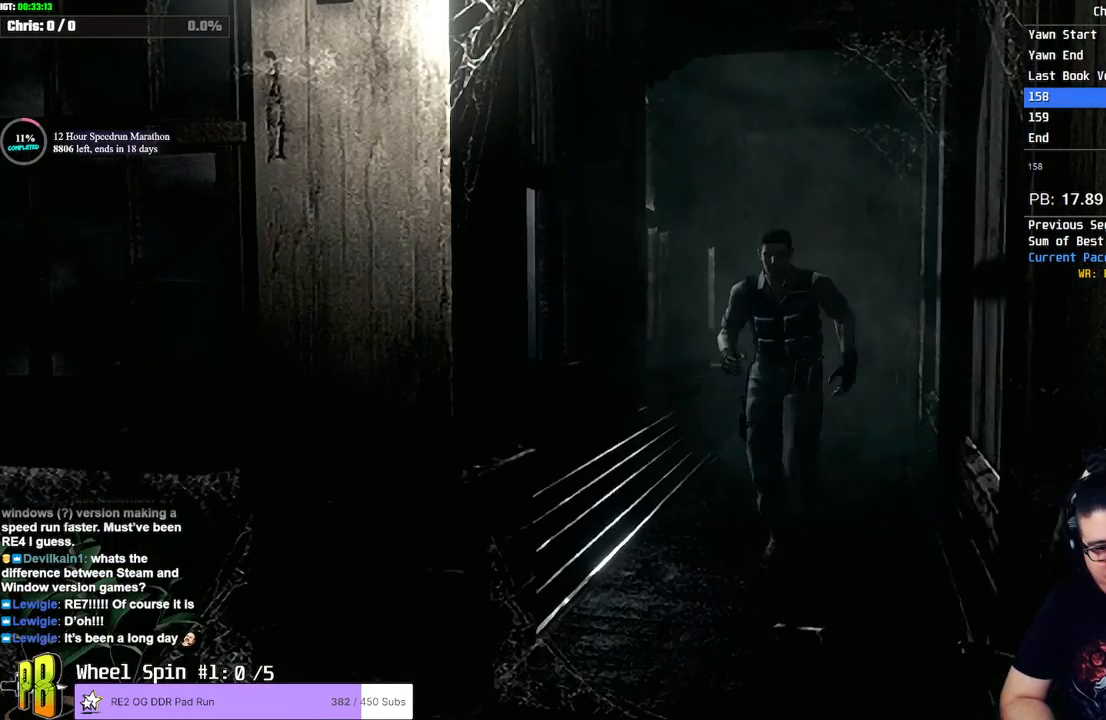
{"buttons": ["SQUARE", "DPAD_UP"], "left_stick": "center", "right_stick": "center", "events": [[100, "DPAD_RIGHT", "down"], [217, "DPAD_RIGHT", "up"]]}
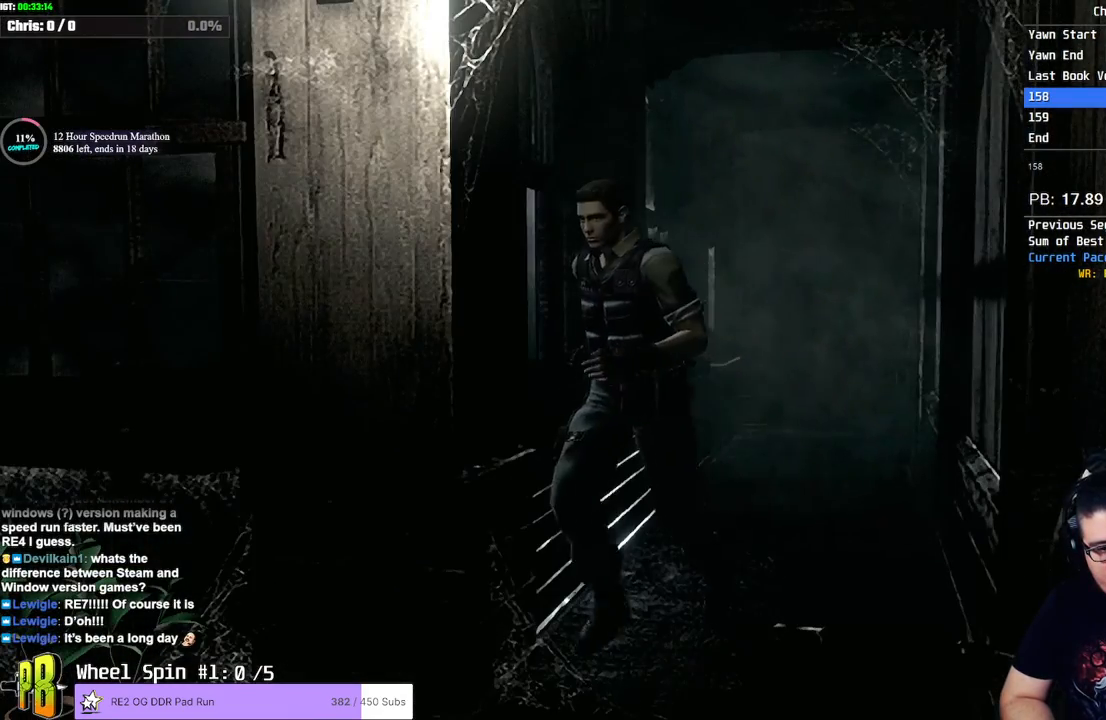
{"buttons": ["SQUARE", "DPAD_UP"], "left_stick": "center", "right_stick": "center", "events": [[217, "DPAD_RIGHT", "down"], [467, "DPAD_RIGHT", "up"]]}
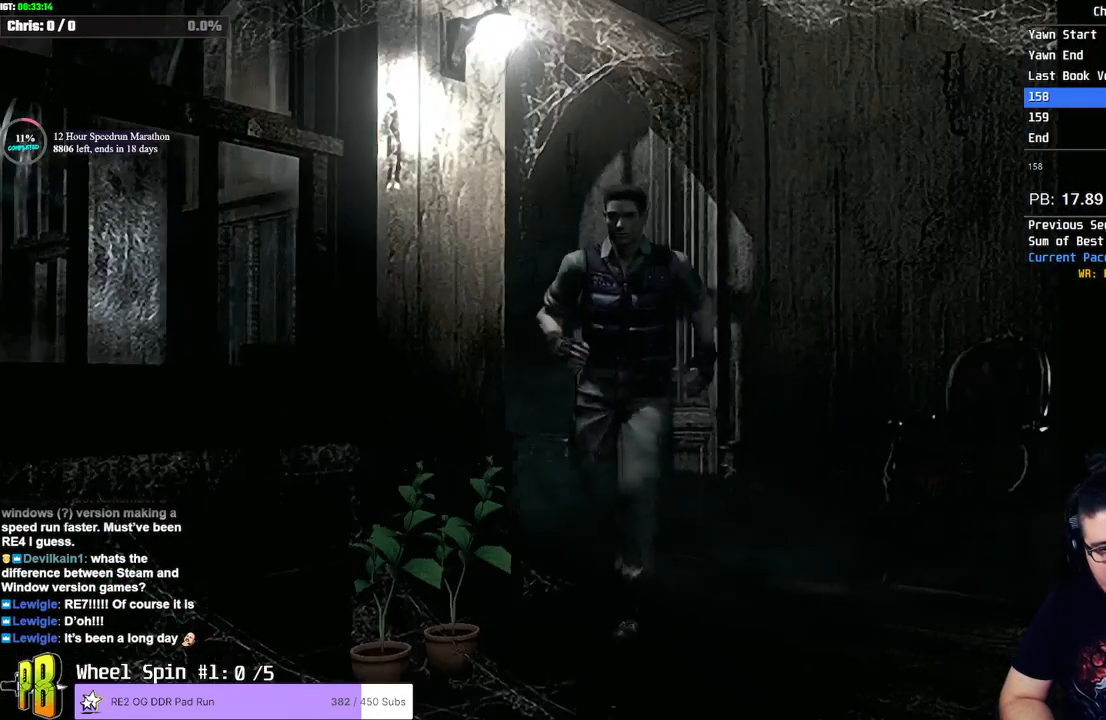
{"buttons": ["SQUARE", "DPAD_UP"], "left_stick": "center", "right_stick": "center", "events": [[233, "DPAD_LEFT", "down"], [367, "DPAD_LEFT", "up"]]}
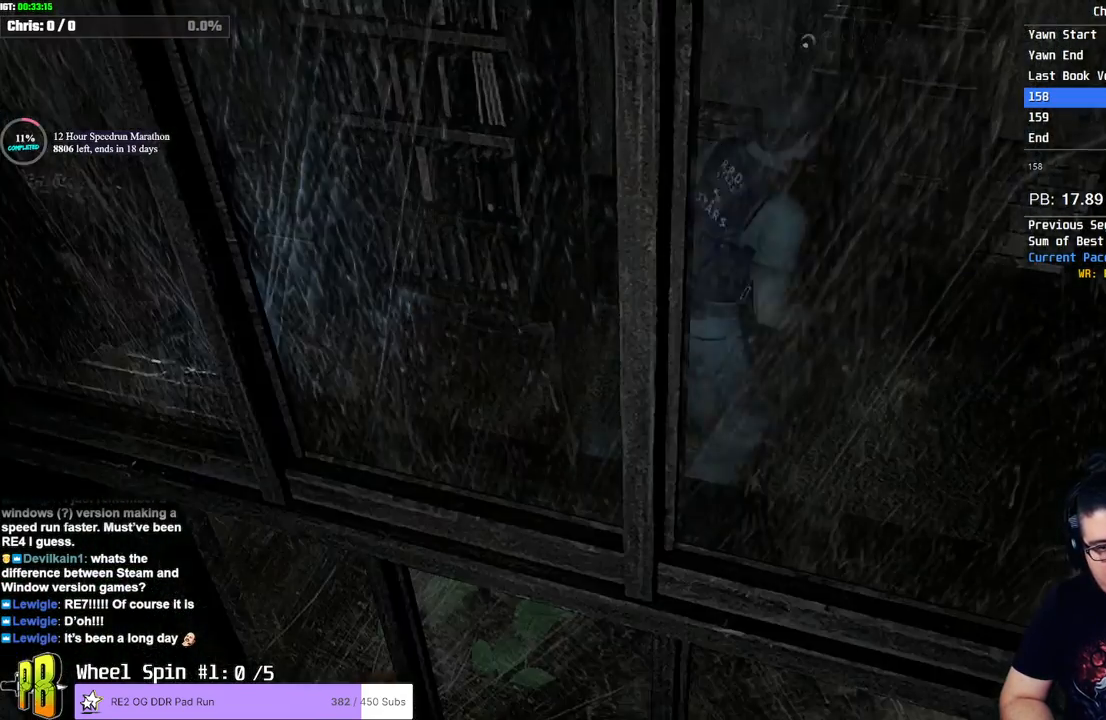
{"buttons": ["CROSS", "SQUARE", "DPAD_UP"], "left_stick": "center", "right_stick": "center"}
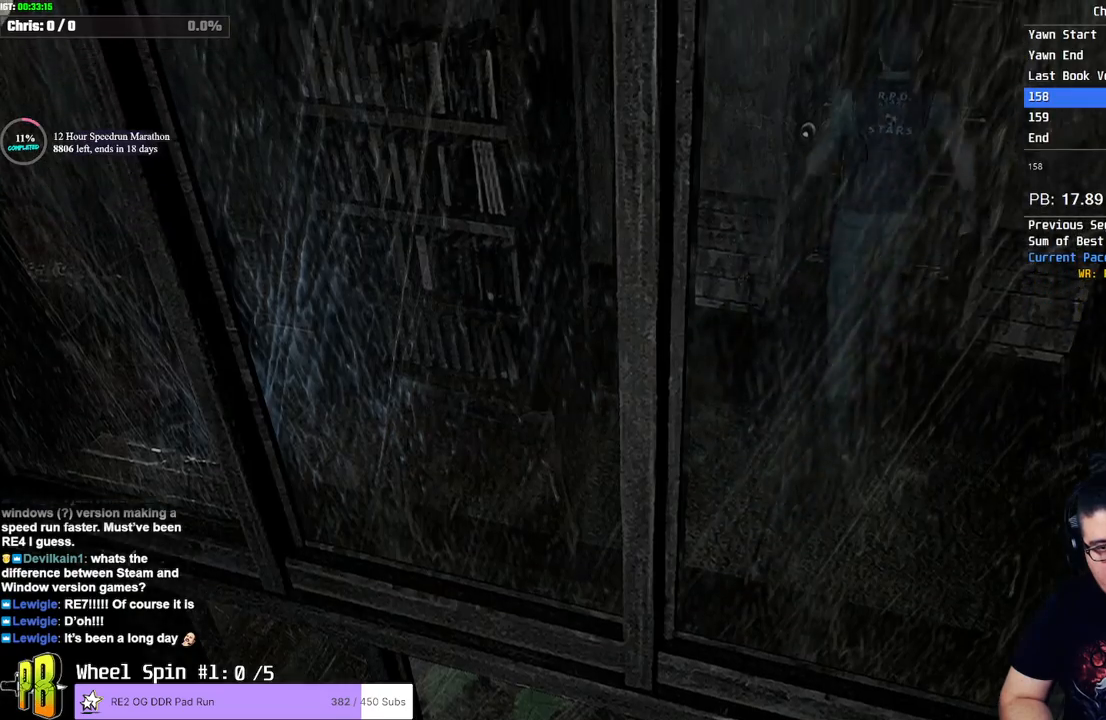
{"buttons": [], "left_stick": "center", "right_stick": "center", "events": [[350, "CROSS", "up"], [350, "DPAD_UP", "up"], [350, "SQUARE", "up"]]}
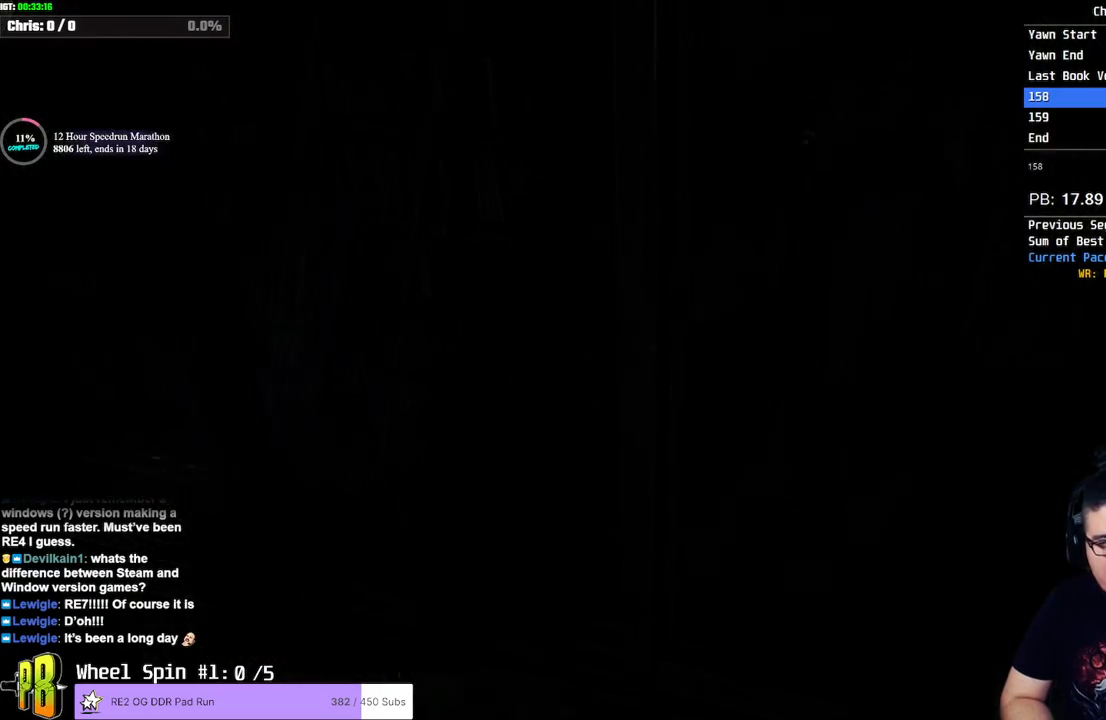
{"buttons": [], "left_stick": "center", "right_stick": "center", "events": []}
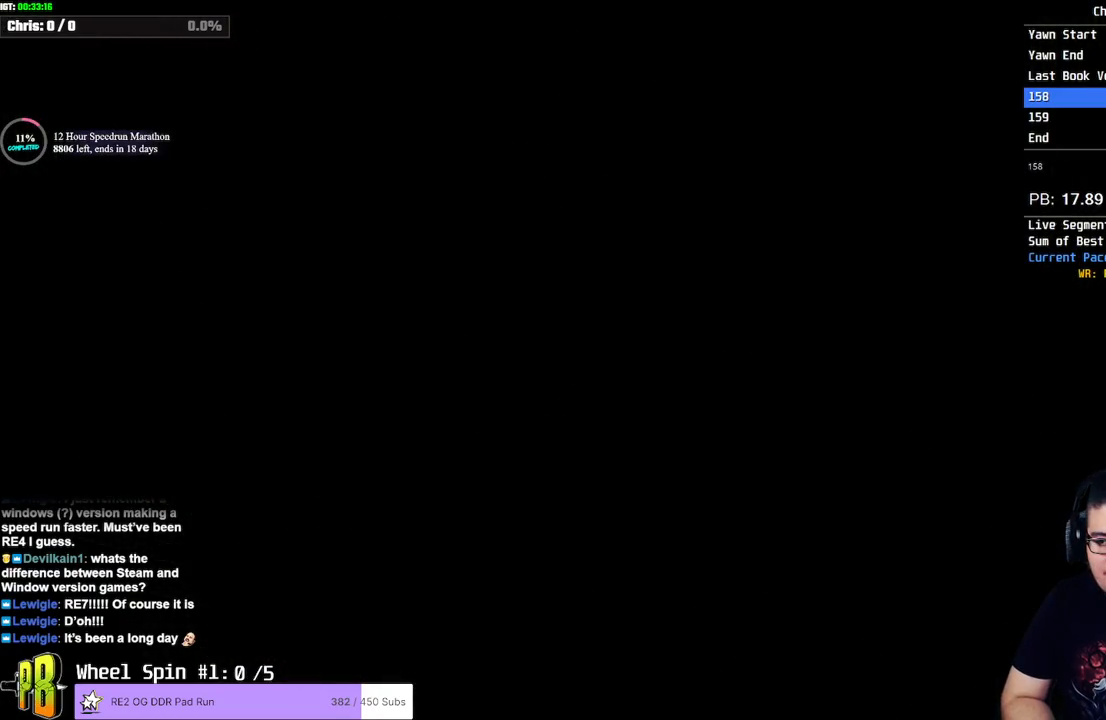
{"buttons": ["SQUARE", "DPAD_UP"], "left_stick": "center", "right_stick": "center", "events": [[367, "DPAD_UP", "down"], [383, "SQUARE", "down"]]}
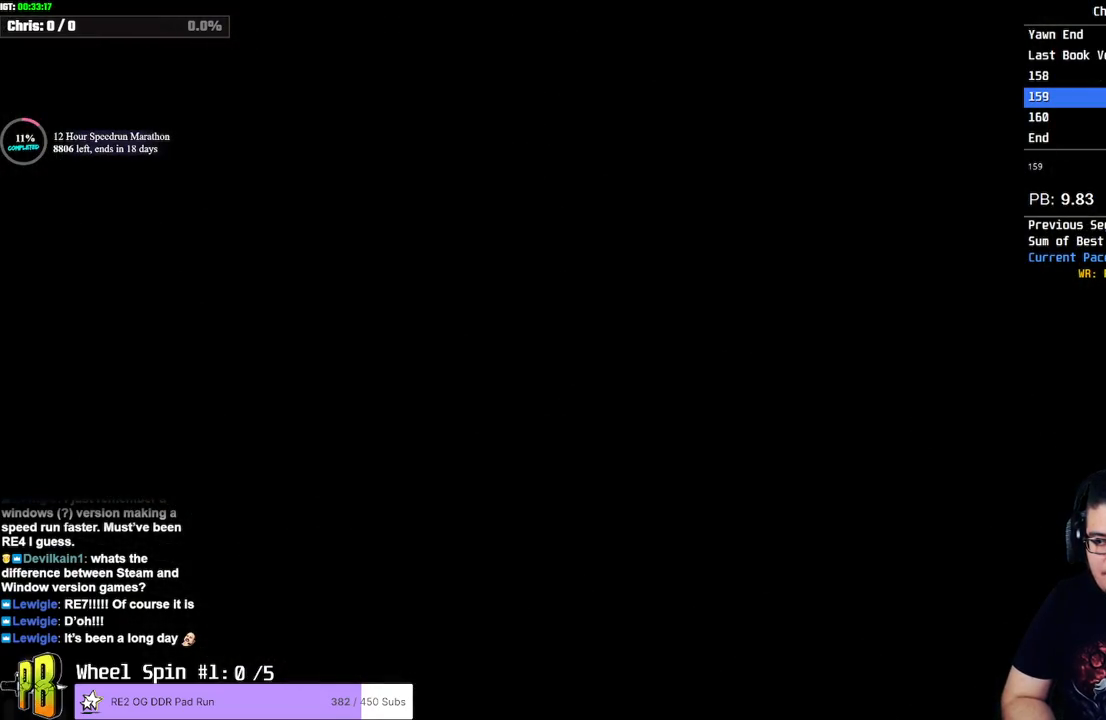
{"buttons": ["SQUARE", "DPAD_UP"], "left_stick": "center", "right_stick": "center", "events": []}
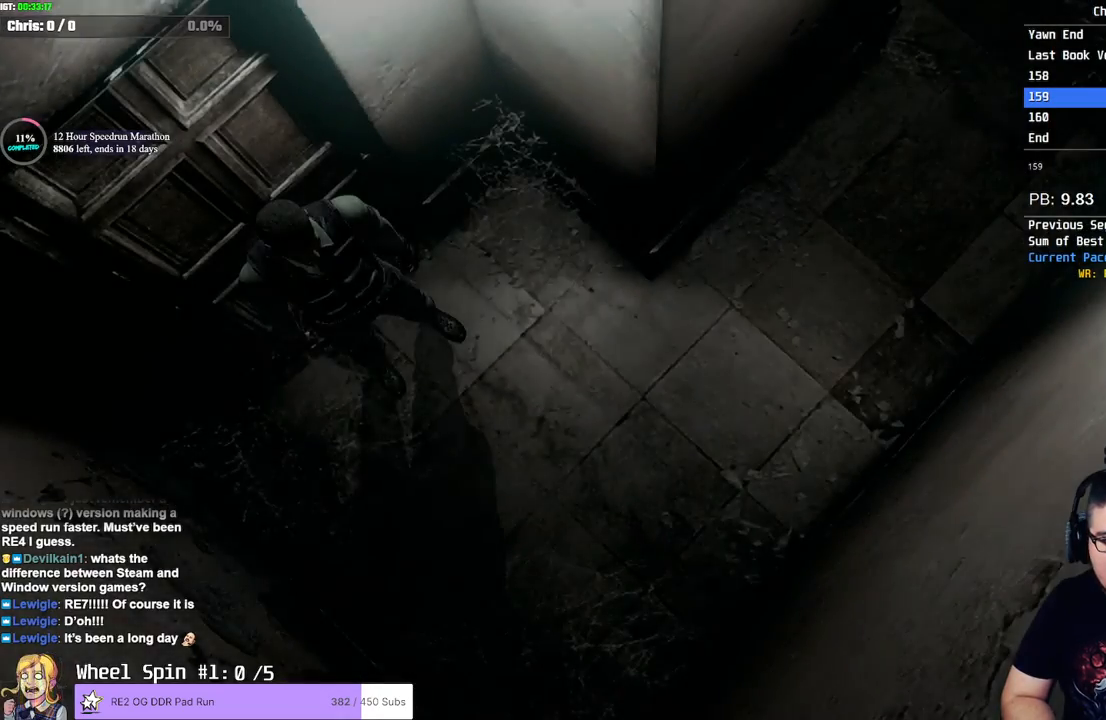
{"buttons": ["SQUARE", "DPAD_UP"], "left_stick": "center", "right_stick": "center", "events": [[150, "DPAD_LEFT", "down"], [467, "DPAD_LEFT", "up"]]}
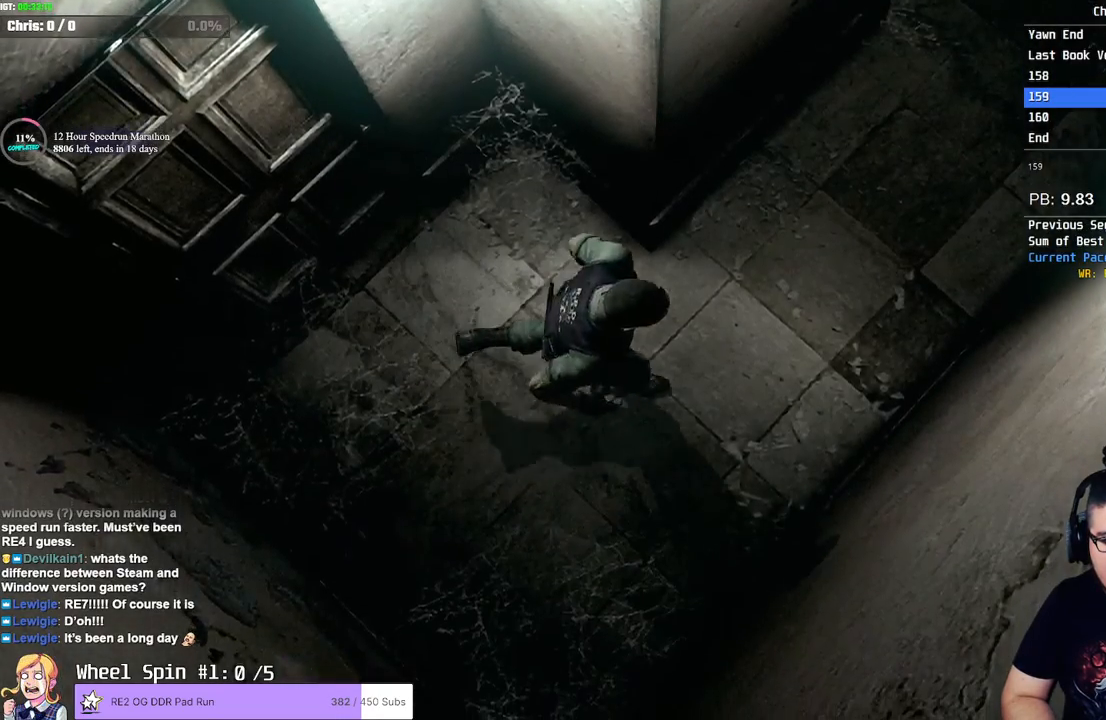
{"buttons": ["SQUARE", "DPAD_UP"], "left_stick": "center", "right_stick": "center", "events": [[50, "DPAD_LEFT", "down"], [333, "DPAD_LEFT", "up"]]}
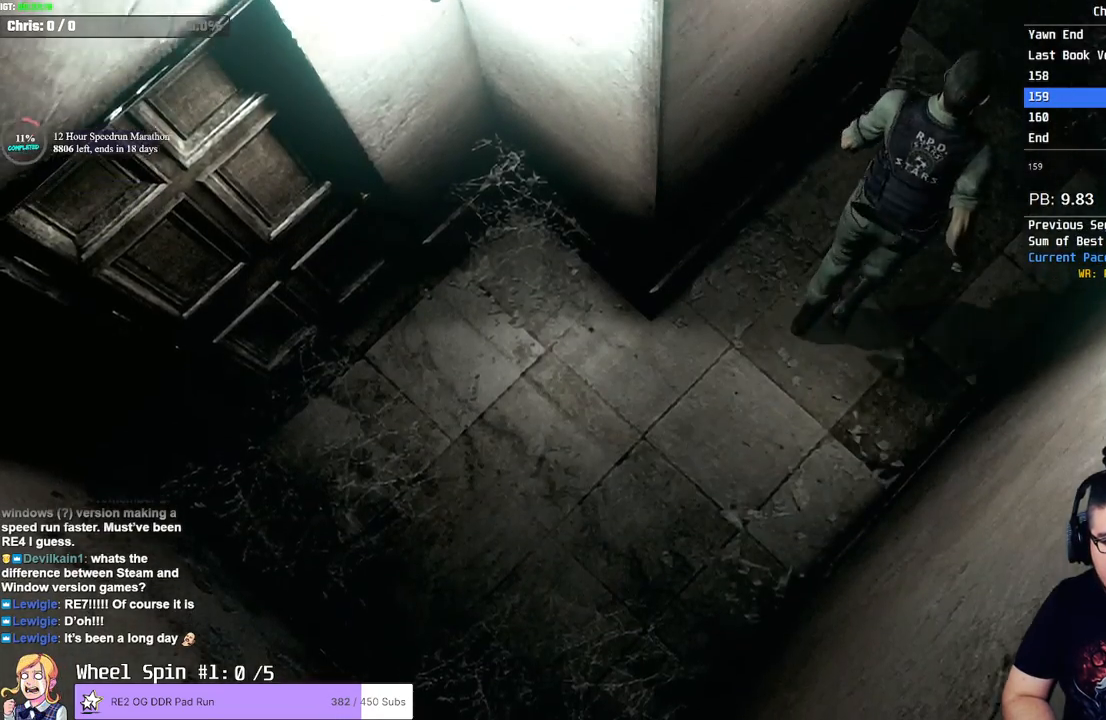
{"buttons": ["SQUARE", "DPAD_UP", "DPAD_LEFT"], "left_stick": "center", "right_stick": "down", "events": [[350, "DPAD_LEFT", "down"], [417, "right_stick", "down"]]}
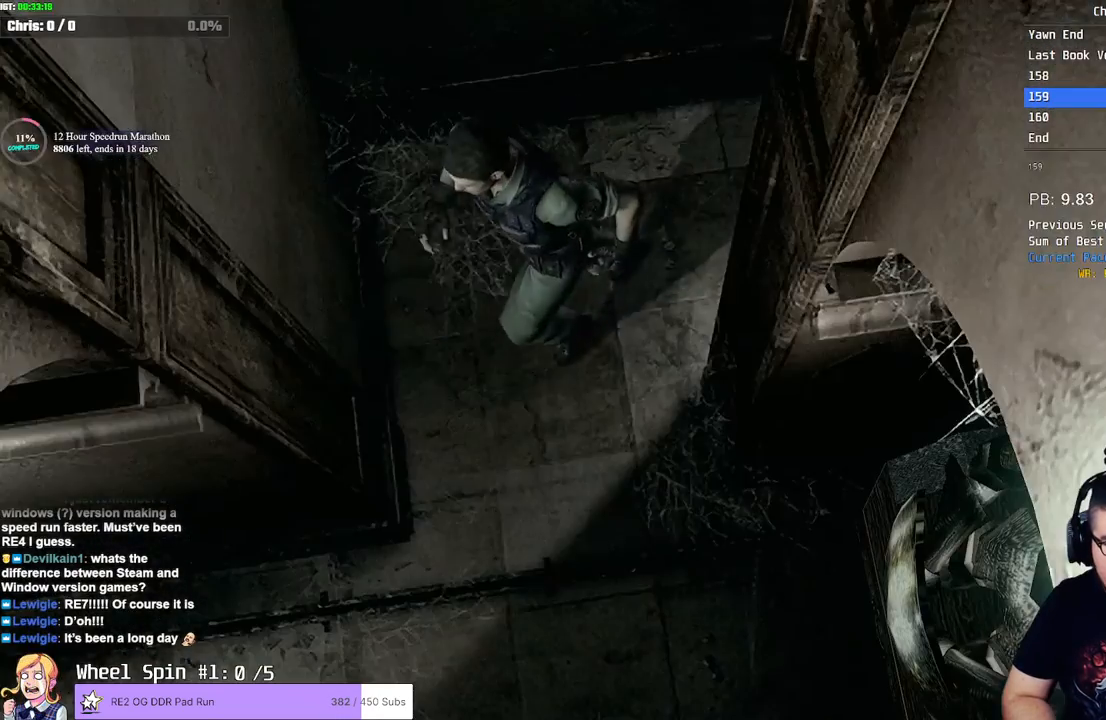
{"buttons": ["SQUARE", "DPAD_UP", "DPAD_RIGHT"], "left_stick": "center", "right_stick": "down"}
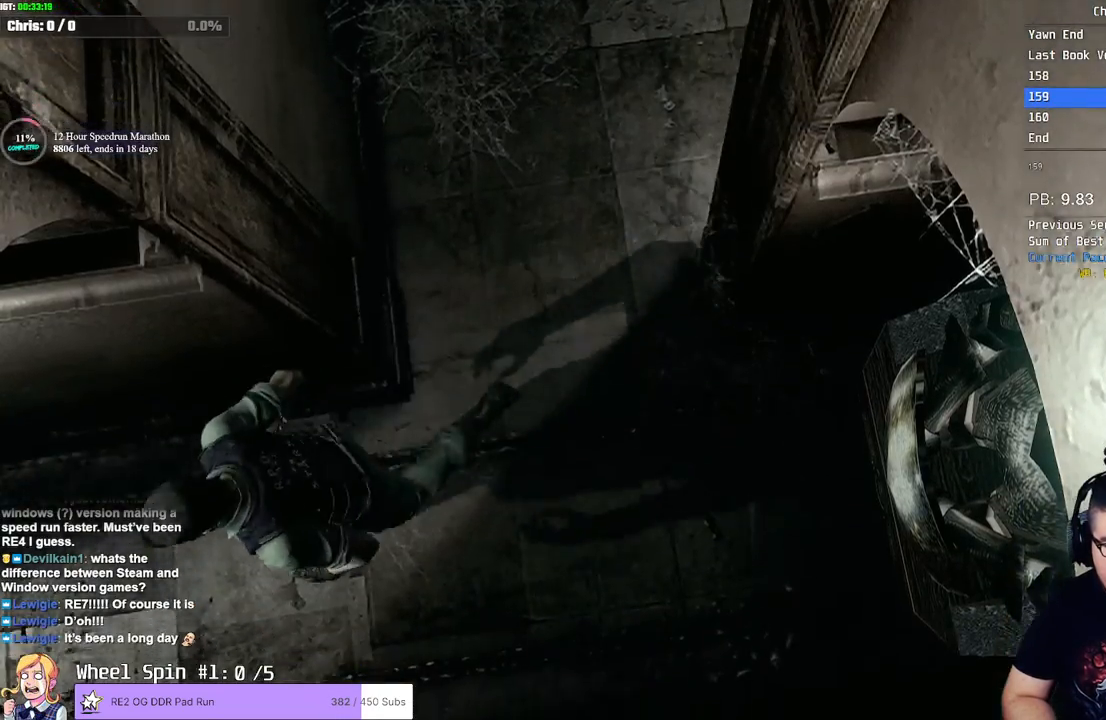
{"buttons": ["SQUARE", "DPAD_UP"], "left_stick": "center", "right_stick": "center", "events": [[167, "DPAD_RIGHT", "up"], [233, "right_stick", "center"]]}
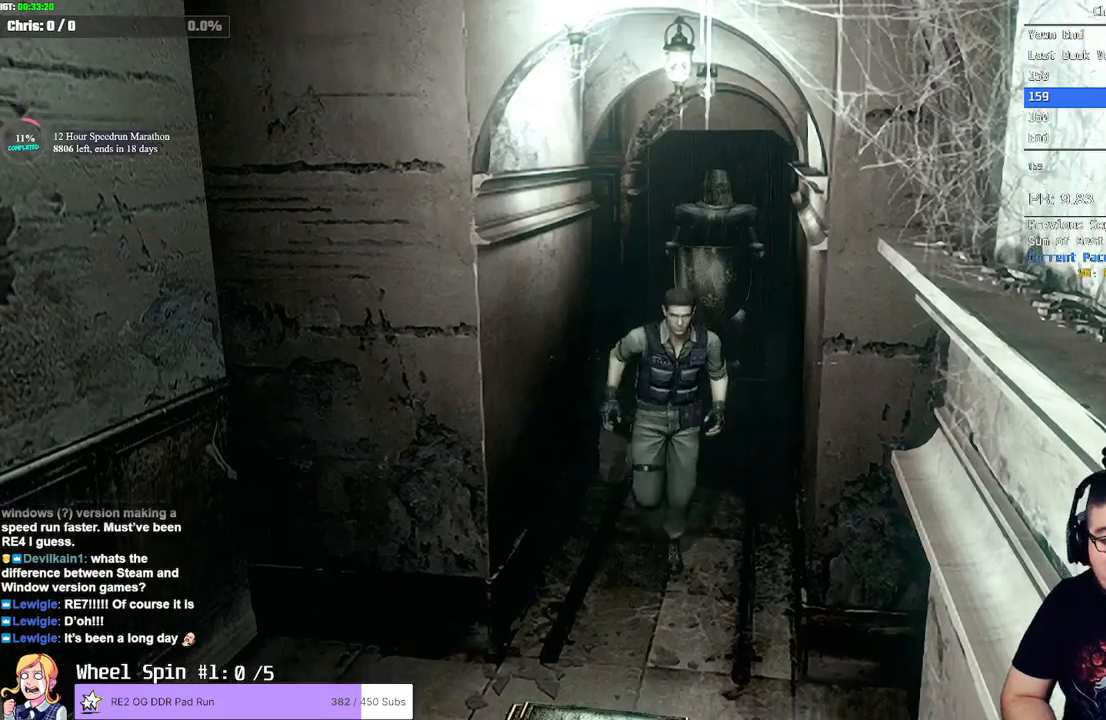
{"buttons": ["SQUARE", "DPAD_UP"], "left_stick": "center", "right_stick": "center", "events": [[50, "DPAD_RIGHT", "down"], [333, "DPAD_RIGHT", "up"]]}
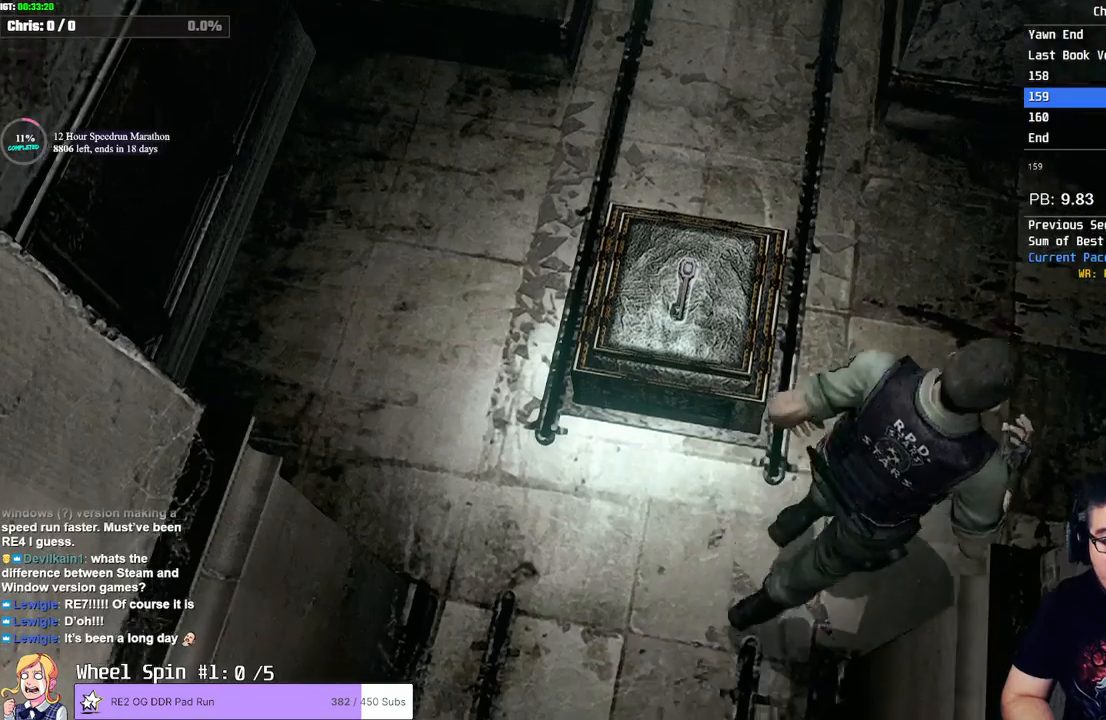
{"buttons": ["SQUARE", "DPAD_UP"], "left_stick": "center", "right_stick": "center", "events": [[50, "DPAD_LEFT", "down"], [433, "DPAD_LEFT", "up"]]}
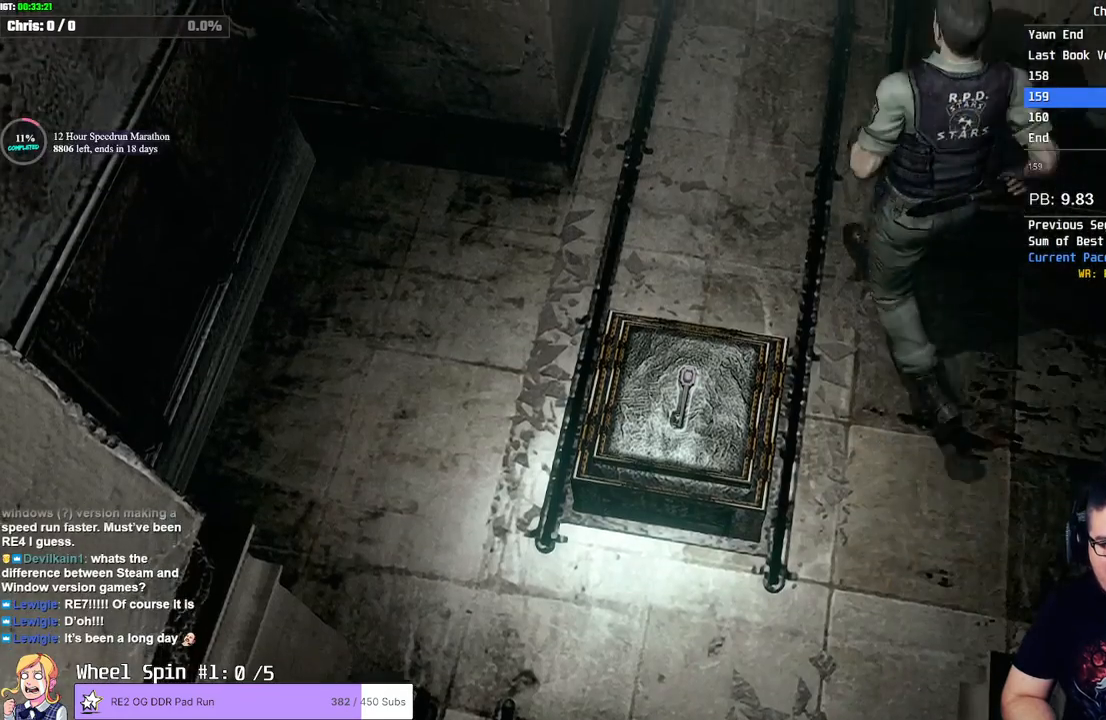
{"buttons": ["SQUARE", "DPAD_UP"], "left_stick": "center", "right_stick": "center", "events": [[217, "DPAD_RIGHT", "down"], [333, "DPAD_RIGHT", "up"]]}
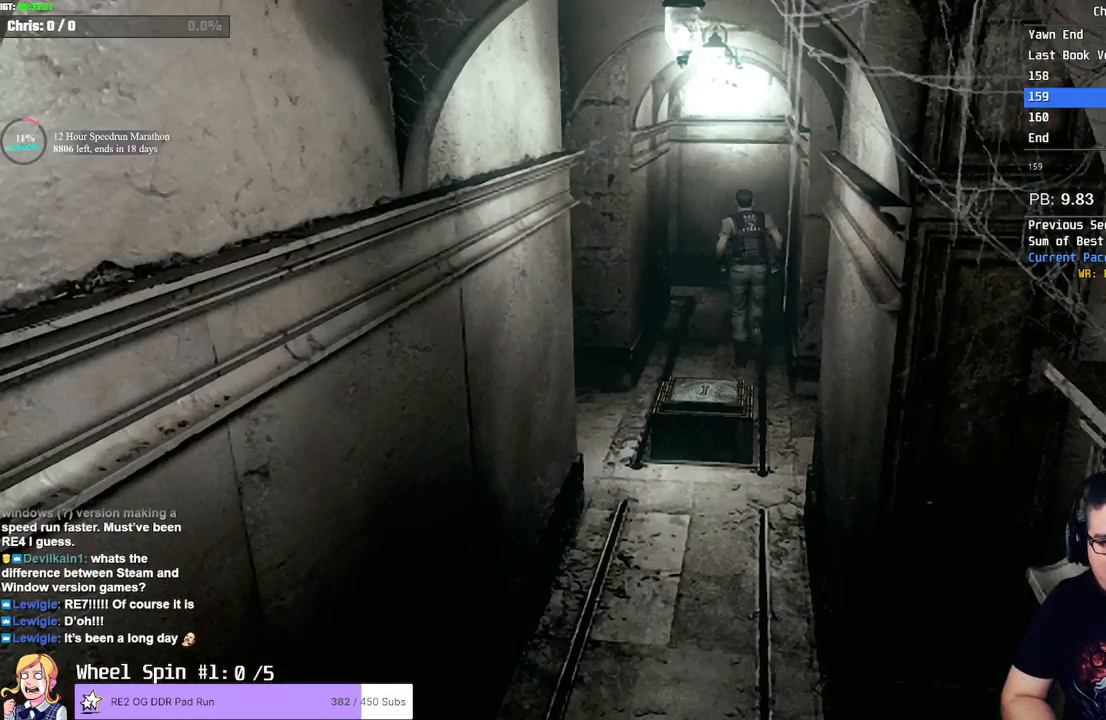
{"buttons": ["SQUARE", "DPAD_UP"], "left_stick": "center", "right_stick": "center", "events": []}
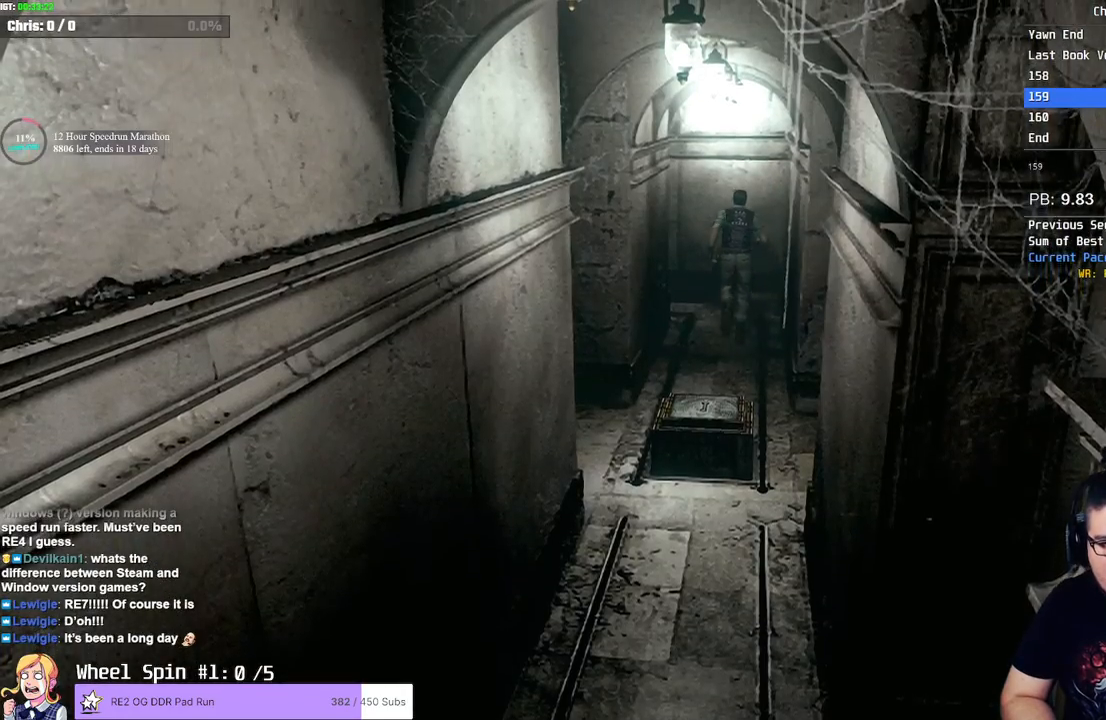
{"buttons": ["SQUARE", "DPAD_UP"], "left_stick": "center", "right_stick": "center", "events": [[267, "DPAD_LEFT", "down"], [417, "DPAD_LEFT", "up"]]}
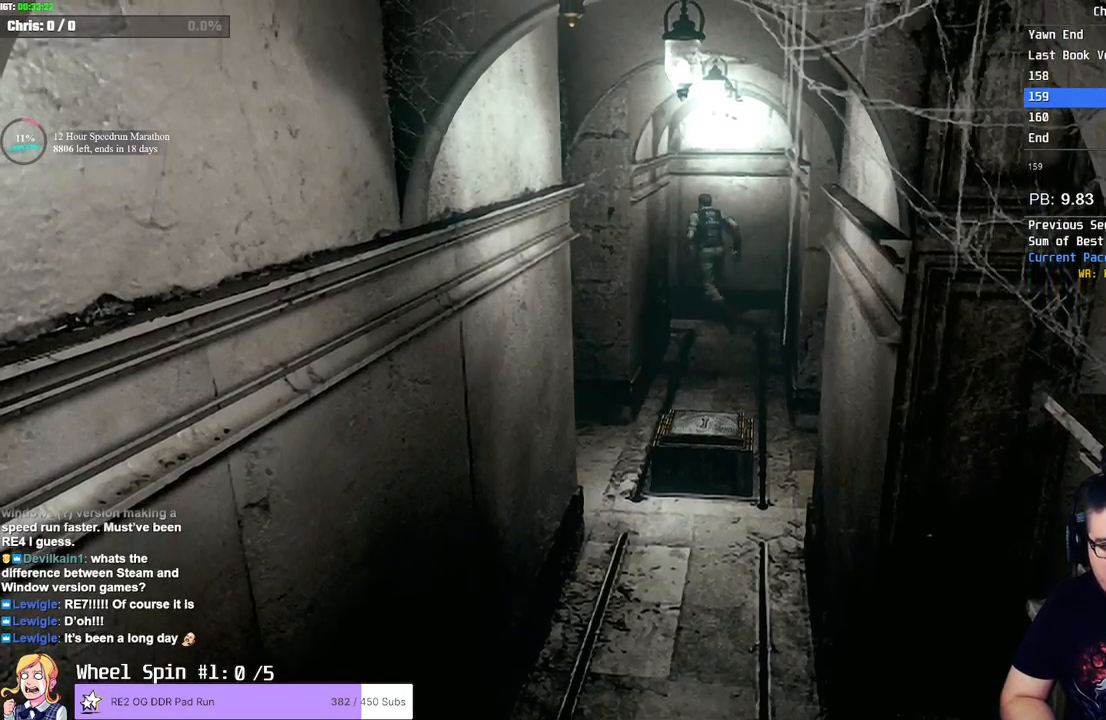
{"buttons": ["SQUARE", "DPAD_UP"], "left_stick": "center", "right_stick": "down"}
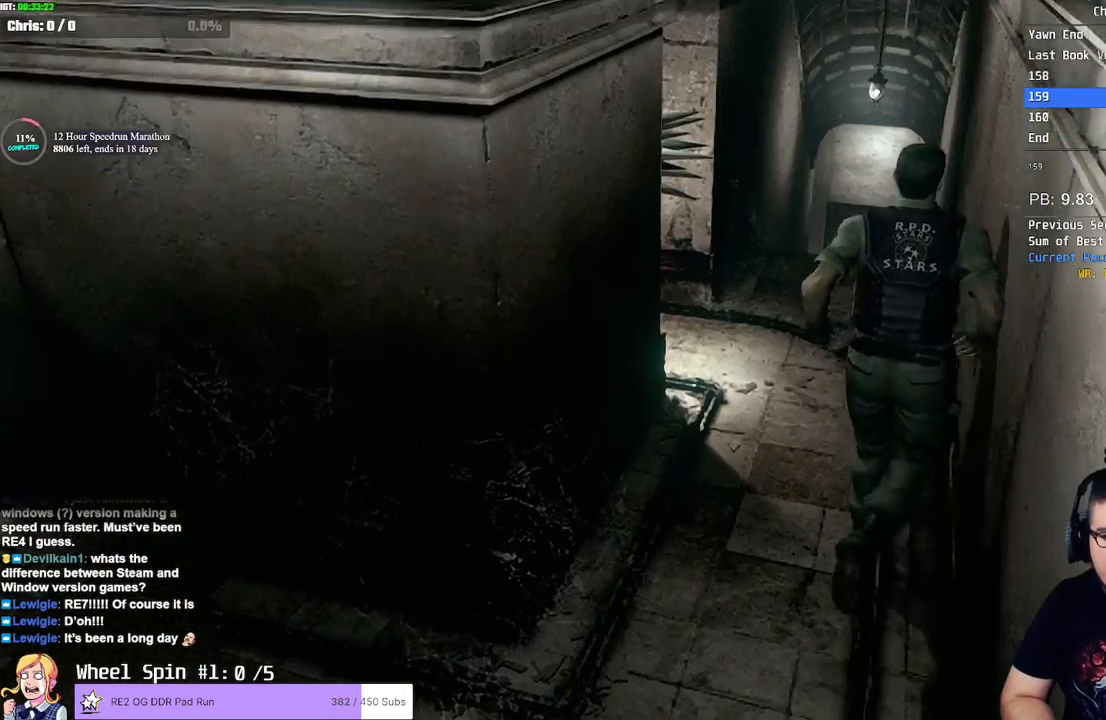
{"buttons": ["SQUARE", "DPAD_UP", "DPAD_LEFT"], "left_stick": "center", "right_stick": "down", "events": [[150, "DPAD_LEFT", "down"], [217, "DPAD_LEFT", "up"], [467, "DPAD_LEFT", "down"]]}
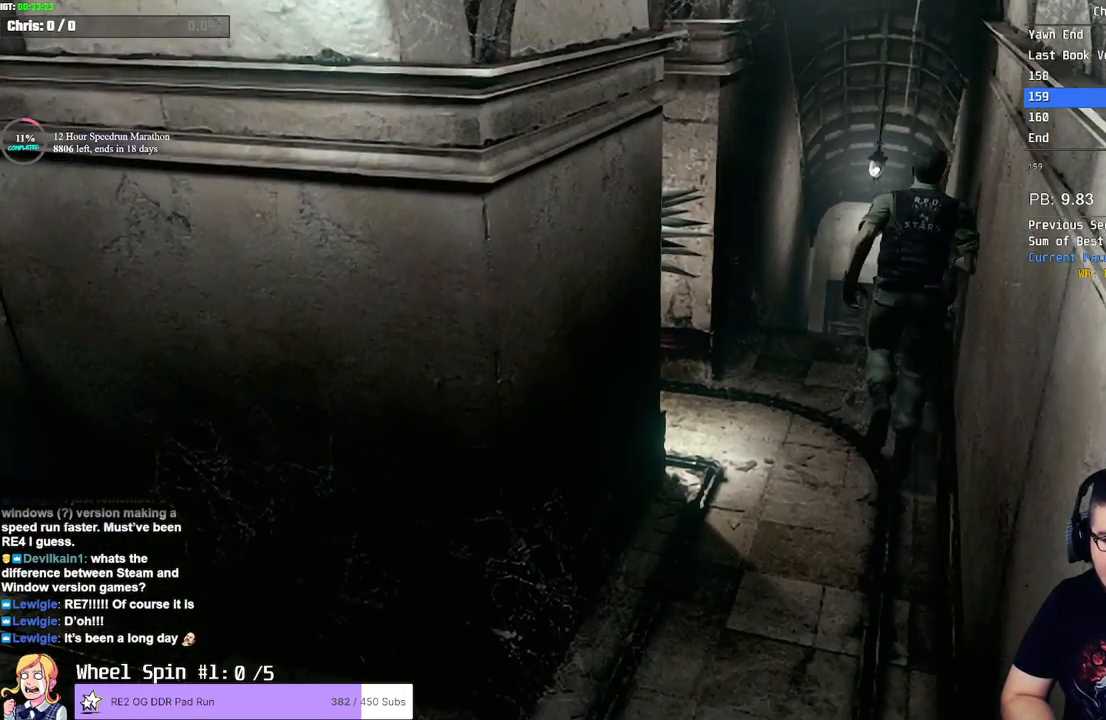
{"buttons": ["DPAD_UP"], "left_stick": "center", "right_stick": "down", "events": [[33, "DPAD_LEFT", "up"], [300, "DPAD_RIGHT", "down"], [383, "DPAD_RIGHT", "up"], [483, "SQUARE", "up"]]}
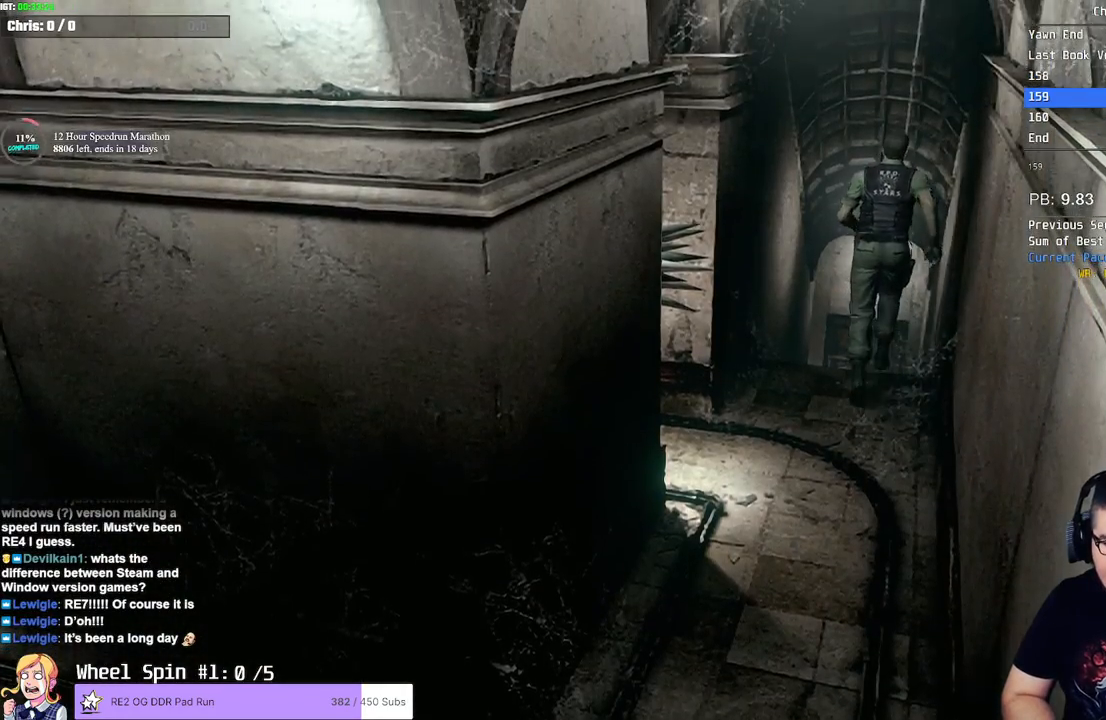
{"buttons": ["DPAD_UP"], "left_stick": "center", "right_stick": "left", "events": [[100, "right_stick", "left"], [167, "right_stick", "up-right"], [267, "right_stick", "left"], [383, "right_stick", "right"], [467, "right_stick", "left"]]}
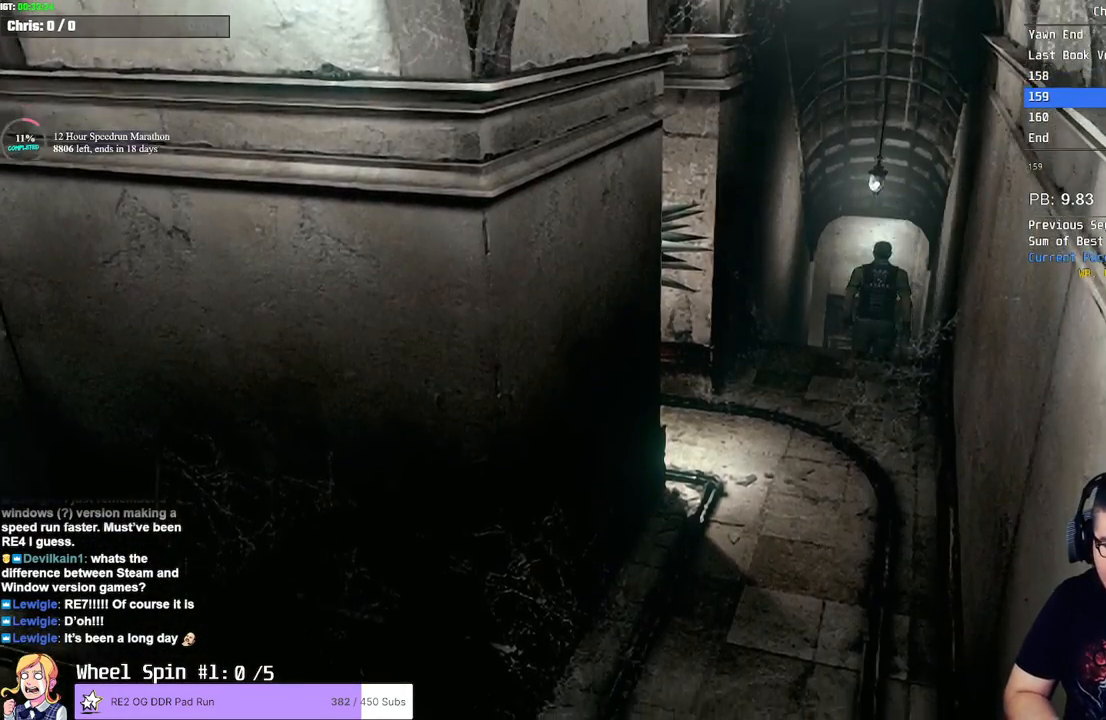
{"buttons": ["DPAD_UP"], "left_stick": "center", "right_stick": "down", "events": [[67, "right_stick", "center"], [117, "right_stick", "down-left"], [200, "right_stick", "up-left"], [250, "right_stick", "up-right"], [333, "right_stick", "down-left"], [500, "right_stick", "down"]]}
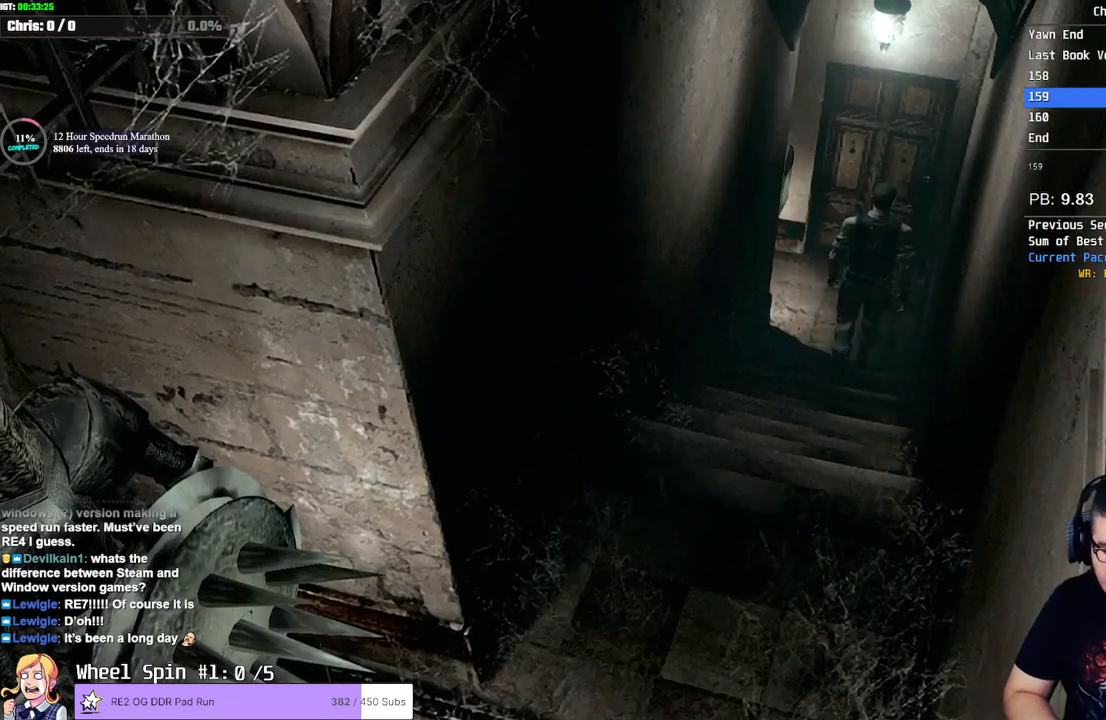
{"buttons": ["SQUARE", "DPAD_UP"], "left_stick": "center", "right_stick": "center", "events": [[67, "right_stick", "left"], [133, "right_stick", "up"], [267, "right_stick", "down-left"], [333, "right_stick", "up-left"], [383, "right_stick", "up-right"], [450, "SQUARE", "down"], [450, "right_stick", "center"]]}
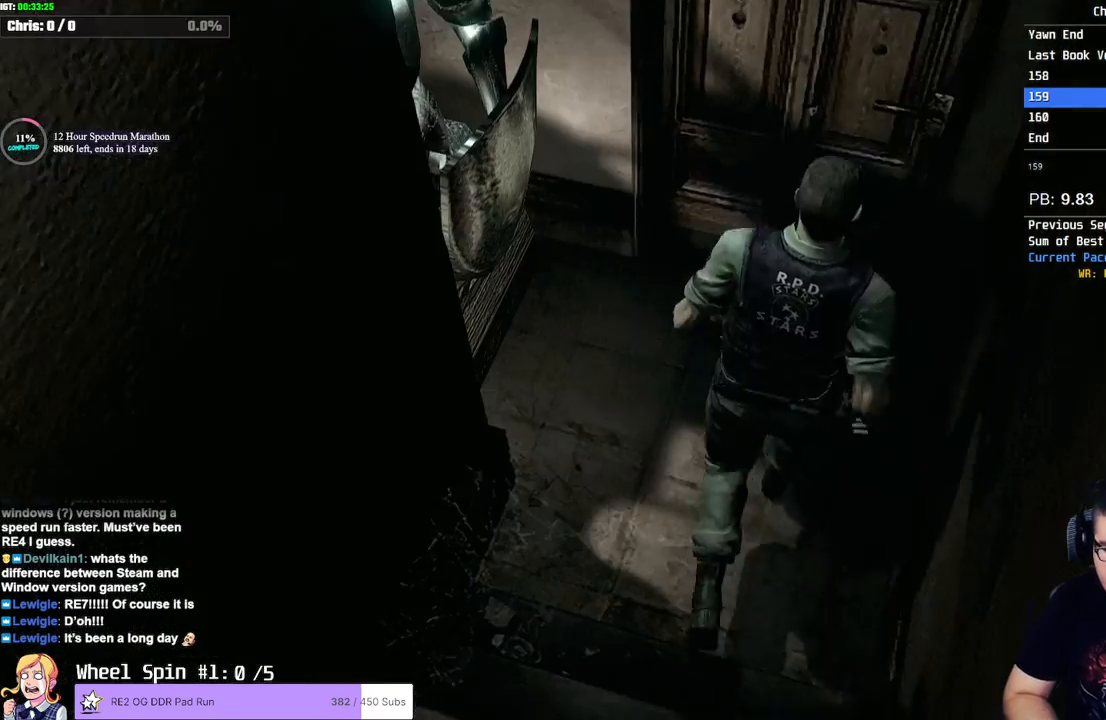
{"buttons": [], "left_stick": "center", "right_stick": "center", "events": [[33, "CROSS", "down"], [417, "CROSS", "up"], [417, "SQUARE", "up"], [450, "DPAD_UP", "up"]]}
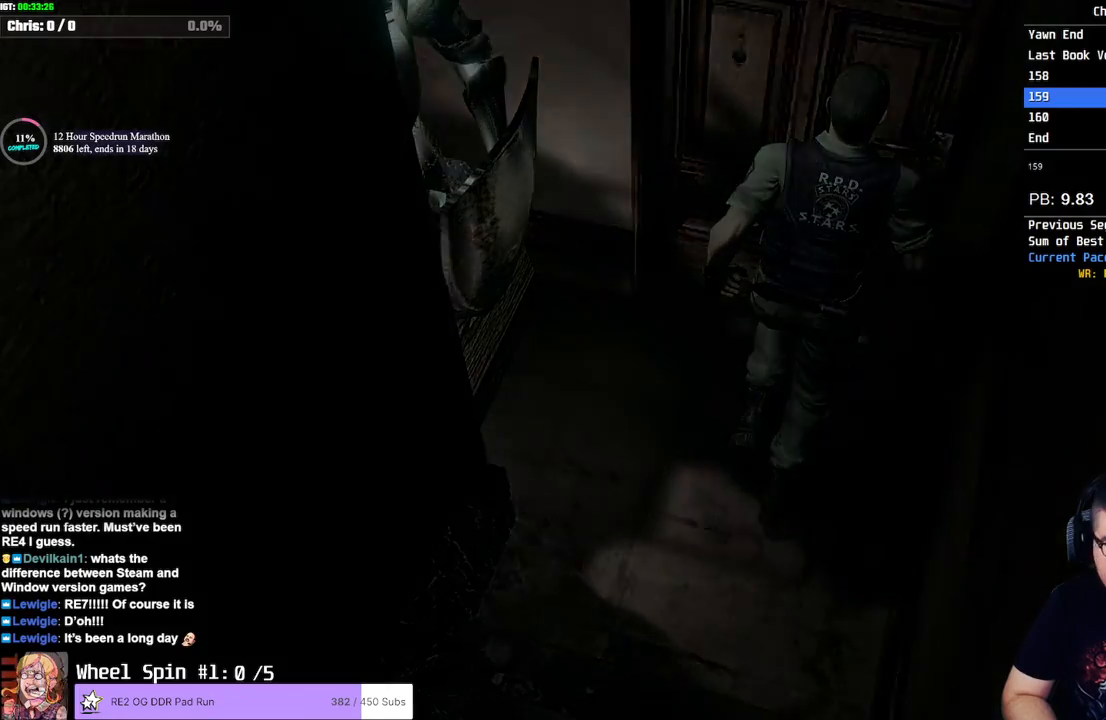
{"buttons": [], "left_stick": "center", "right_stick": "center", "events": []}
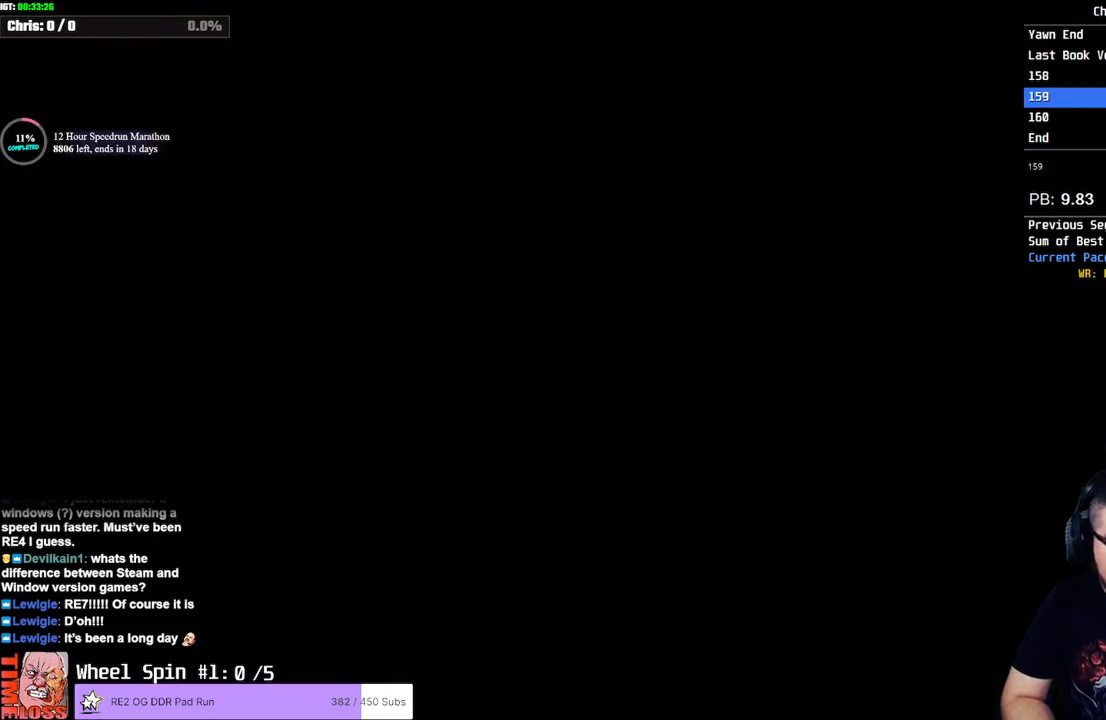
{"buttons": [], "left_stick": "center", "right_stick": "center", "events": []}